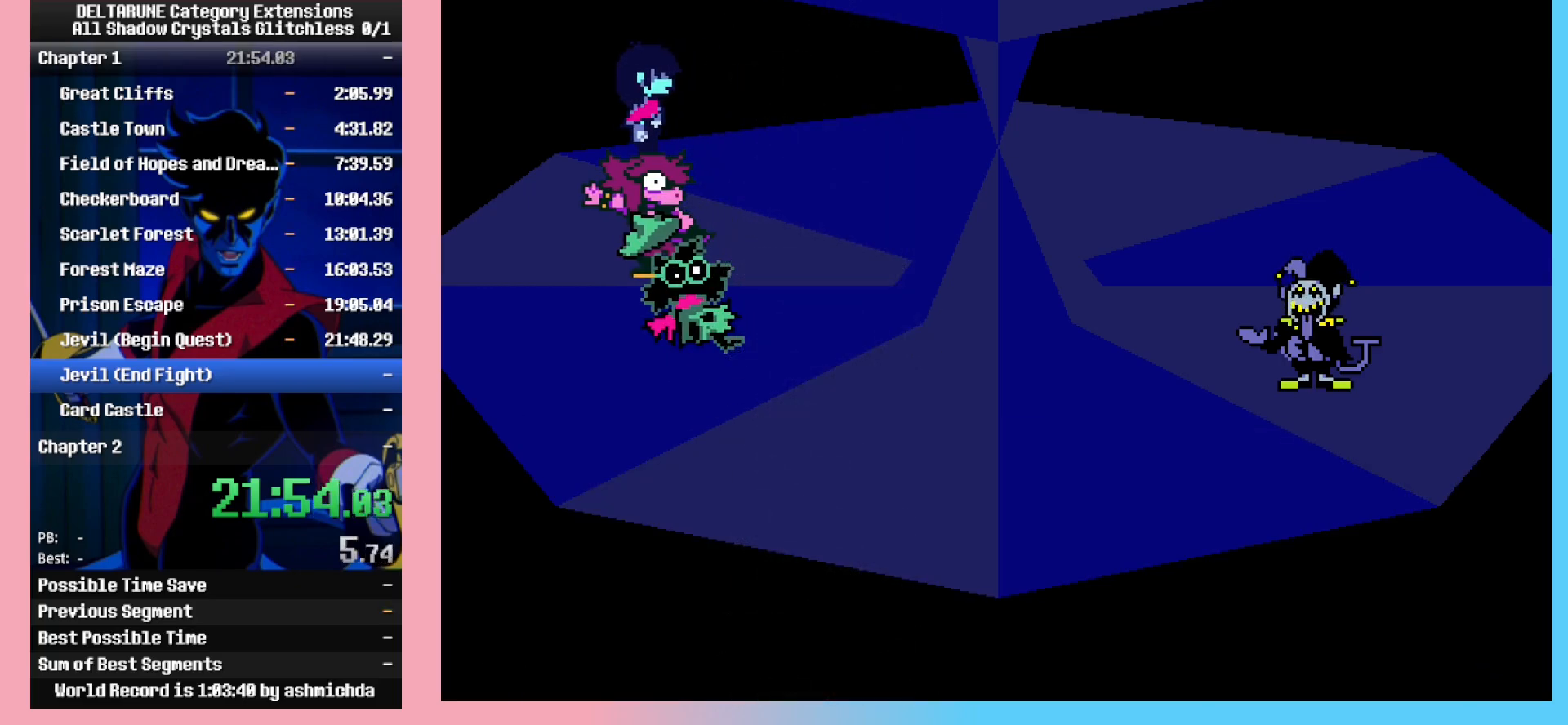
Gameplay with keyboard; each line is a JSON object with the keys held at the frame after it. "events" lists presses ("down") and releases ("up") of "c", "ctrl_l", "ctrl_r", "down", "left", "return", "right", "shift_l", "shift_r", "space", "up", "x" and "z" between this image and that frame as [ms after this image, input, new state], when the widget could be followed in between. No other keys are recorded. Mouse input is not recorded.
{"keys": ["ctrl_l", "shift_l", "z"], "events": [[33, "z", "down"], [83, "return", "up"], [83, "z", "up"], [117, "return", "down"], [117, "z", "down"], [167, "return", "up"], [167, "z", "up"], [217, "return", "down"], [217, "z", "down"], [267, "return", "up"], [267, "z", "up"], [317, "z", "down"], [350, "return", "down"], [350, "z", "up"], [400, "return", "up"], [400, "z", "down"], [450, "return", "down"], [450, "z", "up"], [500, "return", "up"], [500, "z", "down"]]}
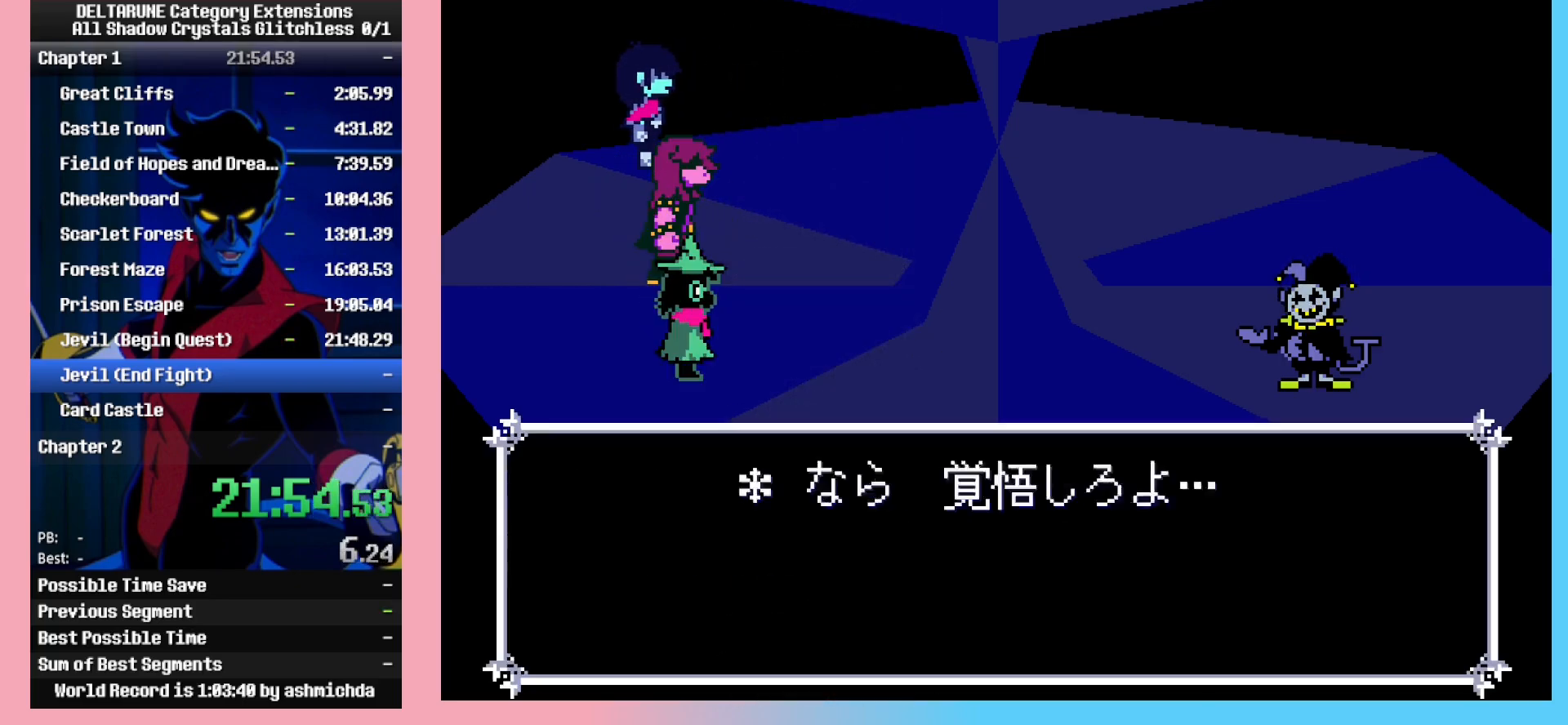
{"keys": ["ctrl_l", "shift_l"], "events": [[50, "return", "down"], [50, "z", "up"], [133, "z", "down"], [183, "z", "up"], [233, "return", "up"], [233, "z", "down"], [367, "z", "up"]]}
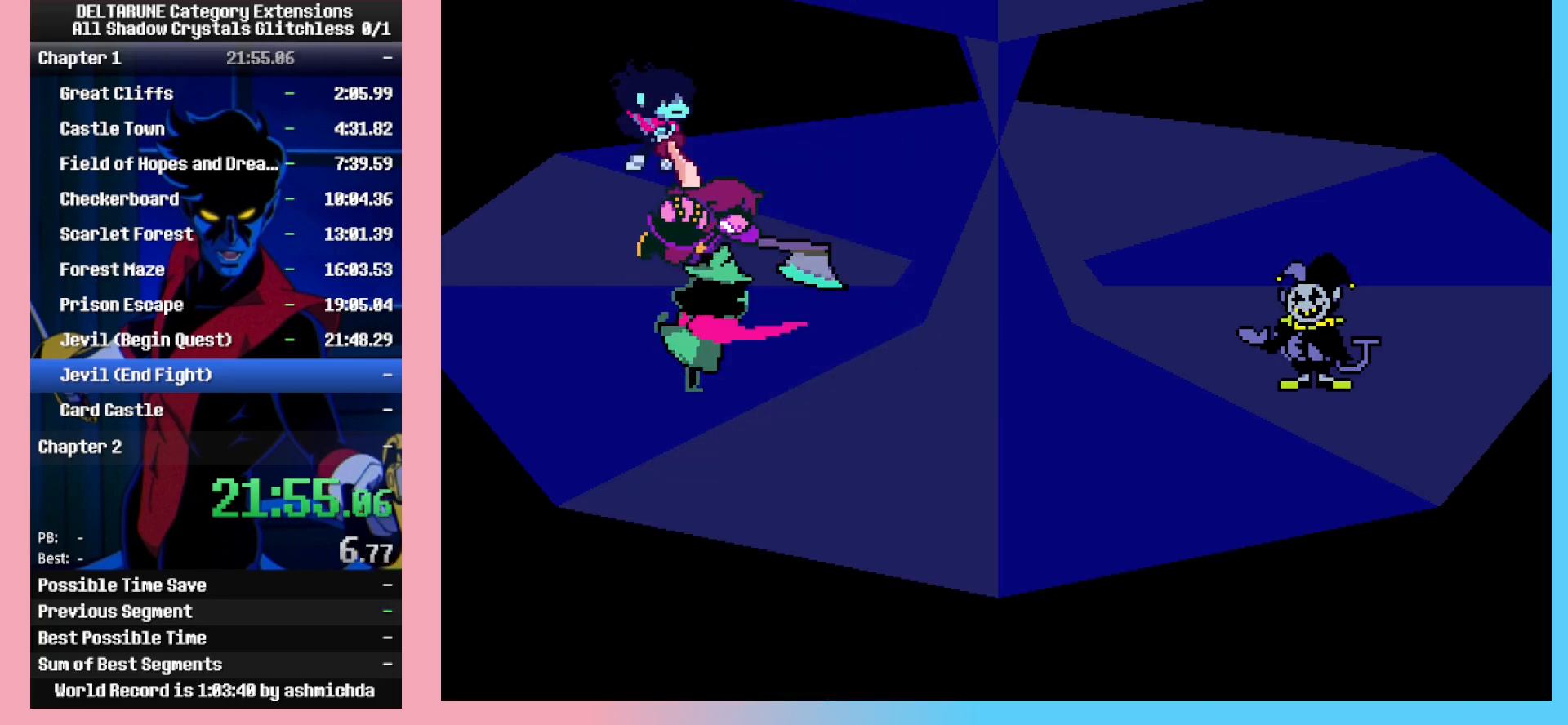
{"keys": ["ctrl_l", "shift_l"], "events": []}
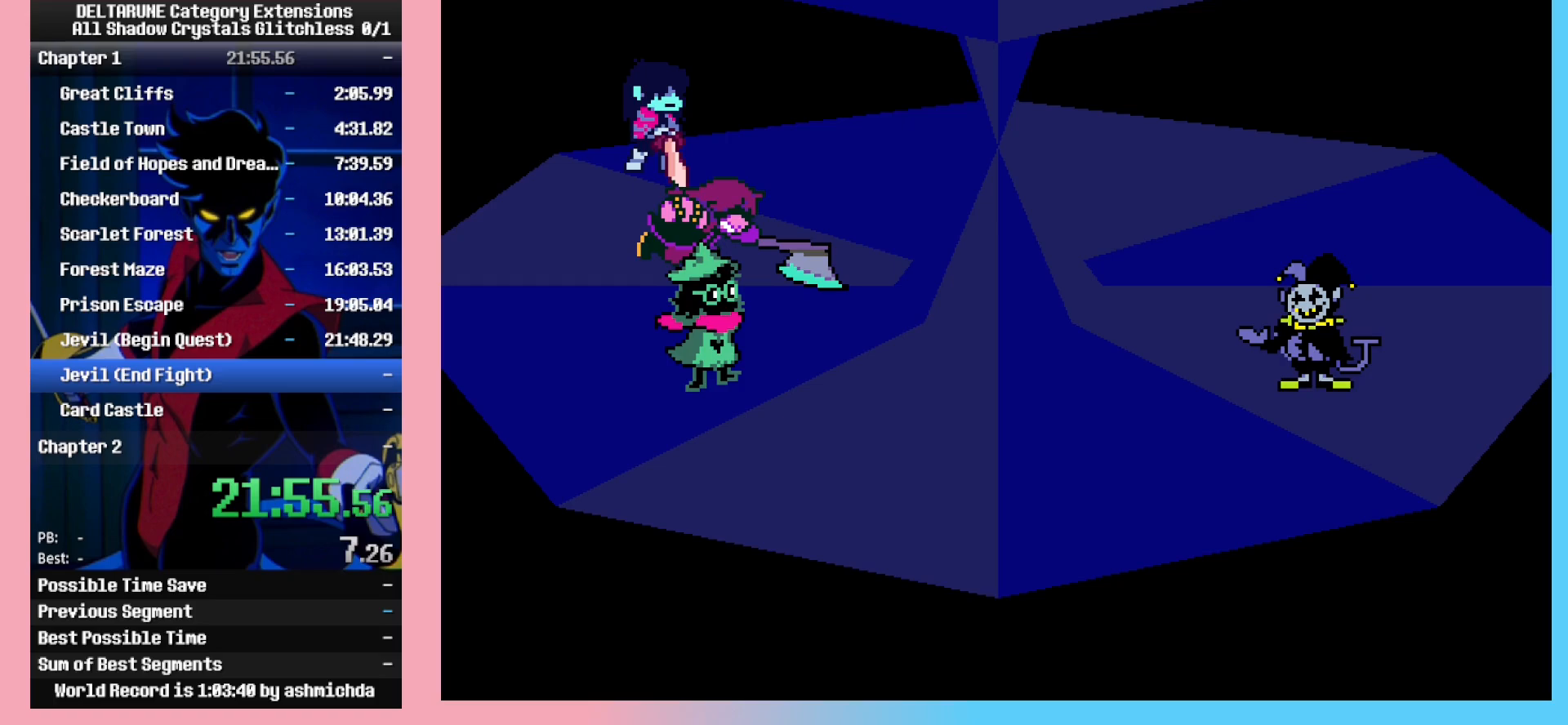
{"keys": ["ctrl_l", "shift_l"], "events": [[33, "return", "down"], [83, "return", "up"], [83, "z", "down"], [117, "return", "down"], [117, "z", "up"], [167, "return", "up"], [167, "z", "down"], [217, "return", "down"], [217, "z", "up"], [267, "return", "up"], [267, "z", "down"], [317, "return", "down"], [317, "z", "up"], [350, "return", "up"], [350, "z", "down"], [400, "return", "down"], [400, "z", "up"], [450, "return", "up"], [450, "z", "down"], [500, "z", "up"]]}
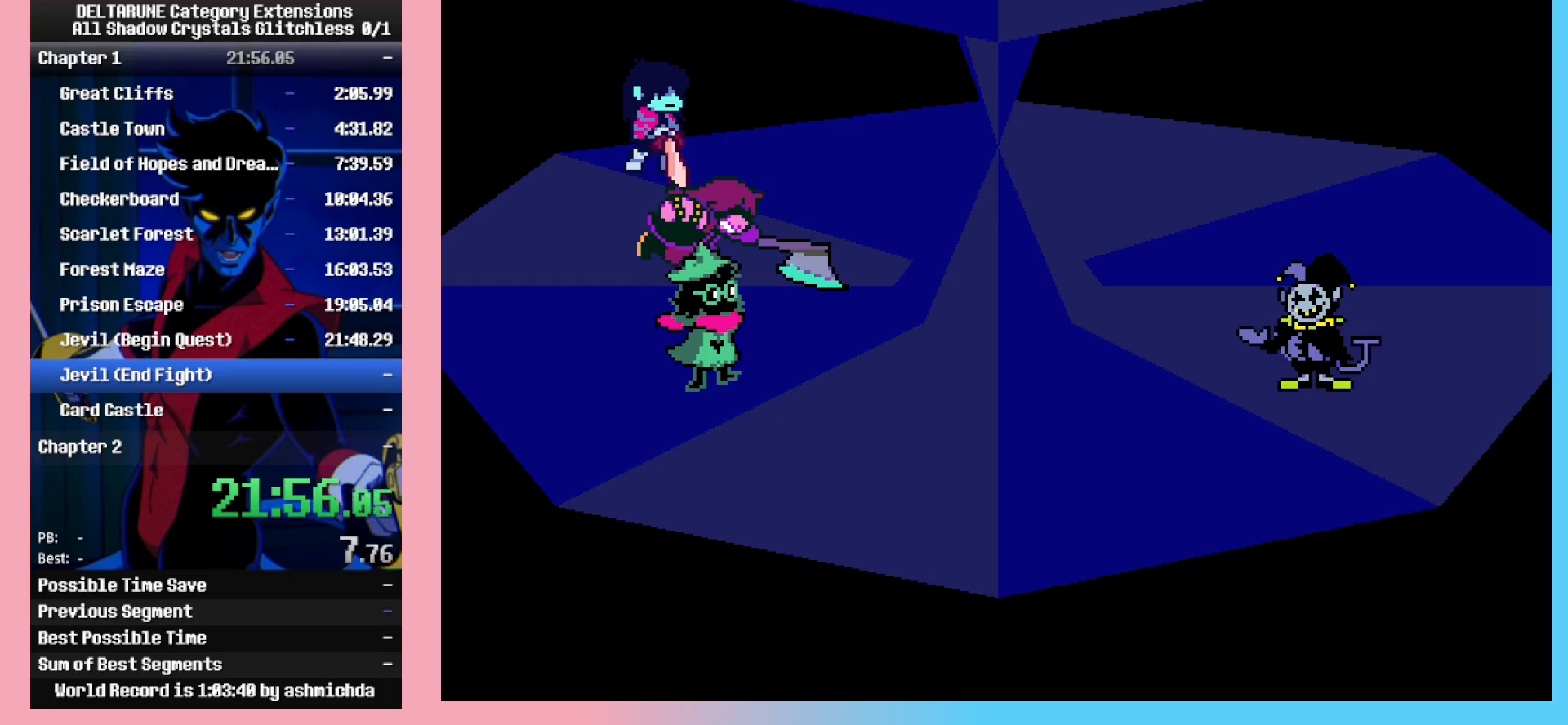
{"keys": ["ctrl_l", "return", "shift_l", "z"], "events": [[50, "return", "down"], [50, "z", "down"], [100, "return", "up"], [133, "return", "down"], [133, "z", "up"], [183, "return", "up"], [183, "z", "down"], [233, "return", "down"], [233, "z", "up"], [283, "return", "up"], [283, "z", "down"], [333, "return", "down"], [333, "z", "up"], [367, "return", "up"], [367, "z", "down"], [417, "z", "up"], [467, "return", "down"], [467, "z", "down"]]}
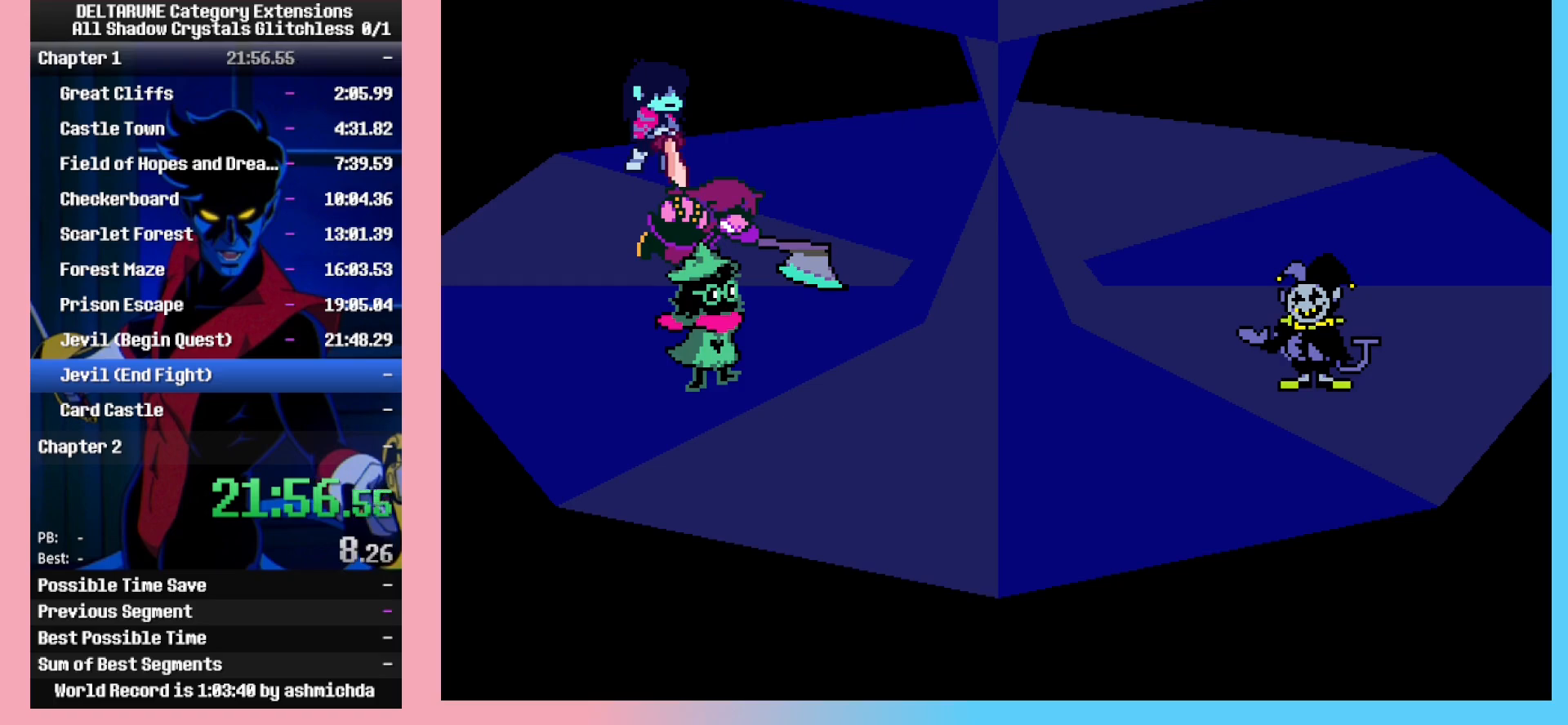
{"keys": ["ctrl_l", "return", "shift_l", "z"], "events": [[17, "return", "up"], [17, "z", "up"], [67, "return", "down"], [67, "z", "down"], [100, "return", "up"], [100, "z", "up"], [150, "return", "down"], [150, "z", "down"], [200, "return", "up"], [200, "z", "up"], [250, "z", "down"], [333, "z", "up"], [483, "return", "down"], [483, "z", "down"]]}
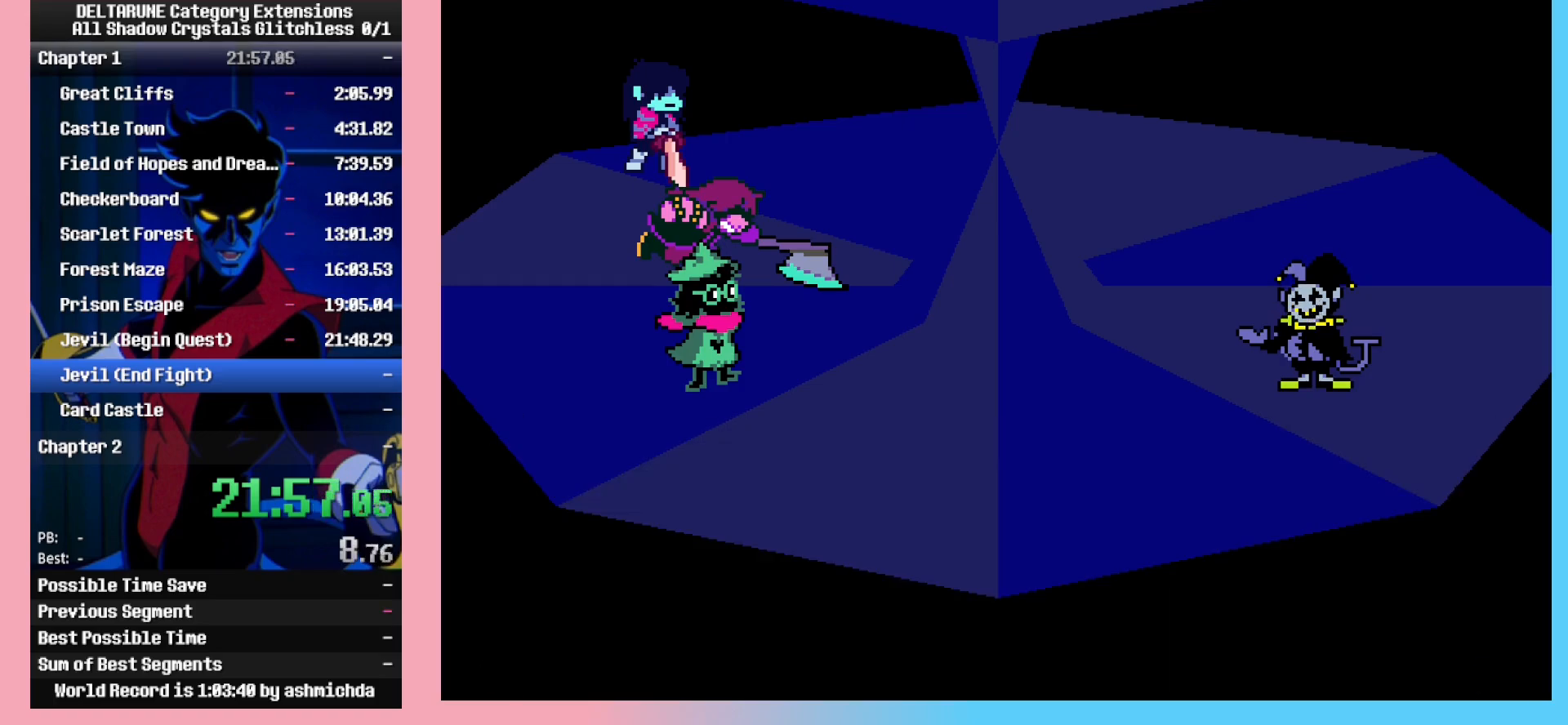
{"keys": ["ctrl_l", "return", "shift_l"], "events": [[33, "return", "up"], [67, "return", "down"], [67, "z", "up"], [117, "return", "up"], [117, "z", "down"], [167, "return", "down"], [167, "z", "up"], [217, "z", "down"], [267, "return", "up"], [317, "return", "down"], [367, "return", "up"], [400, "return", "down"], [450, "return", "up"], [500, "return", "down"], [500, "z", "up"]]}
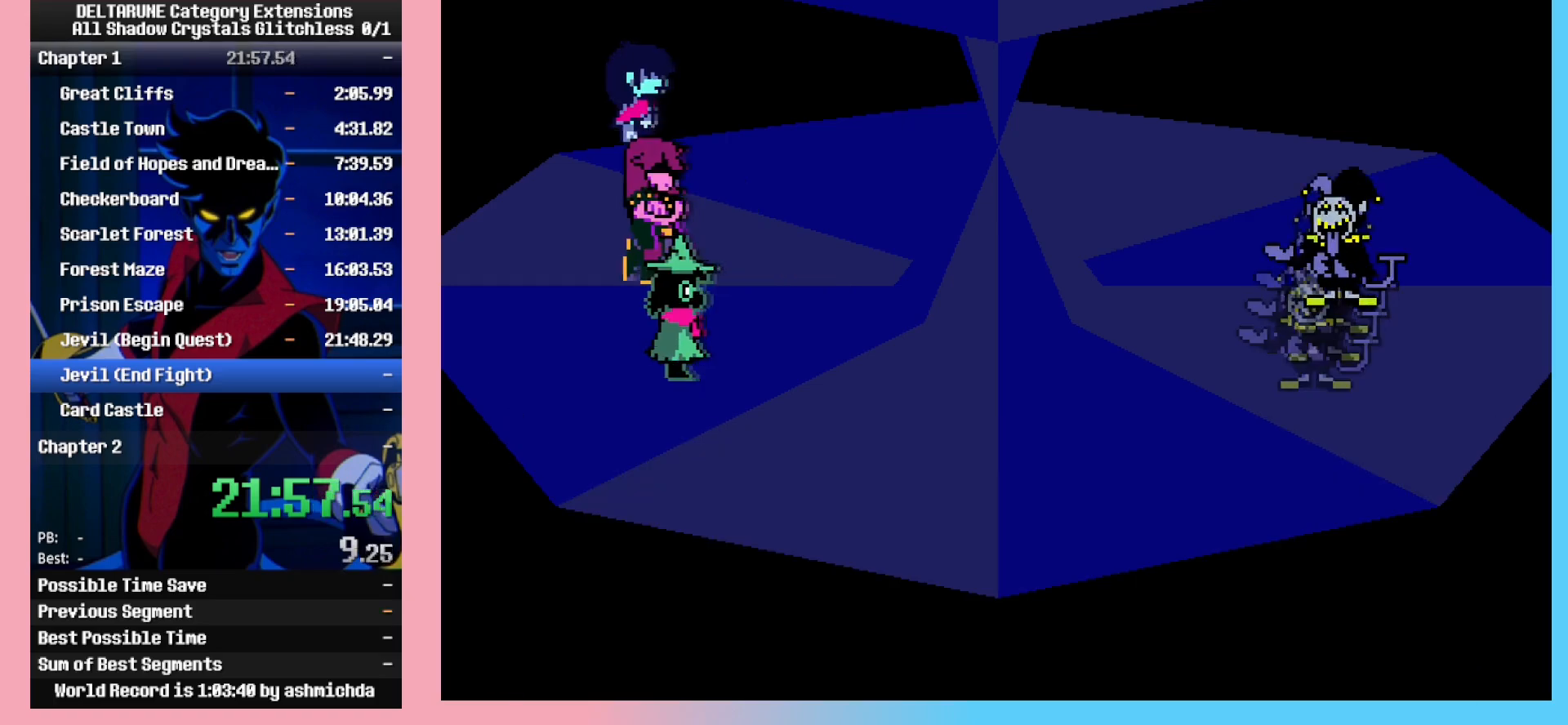
{"keys": ["ctrl_l", "shift_l"], "events": [[50, "return", "up"], [50, "z", "down"], [100, "return", "down"], [133, "return", "up"], [133, "z", "up"]]}
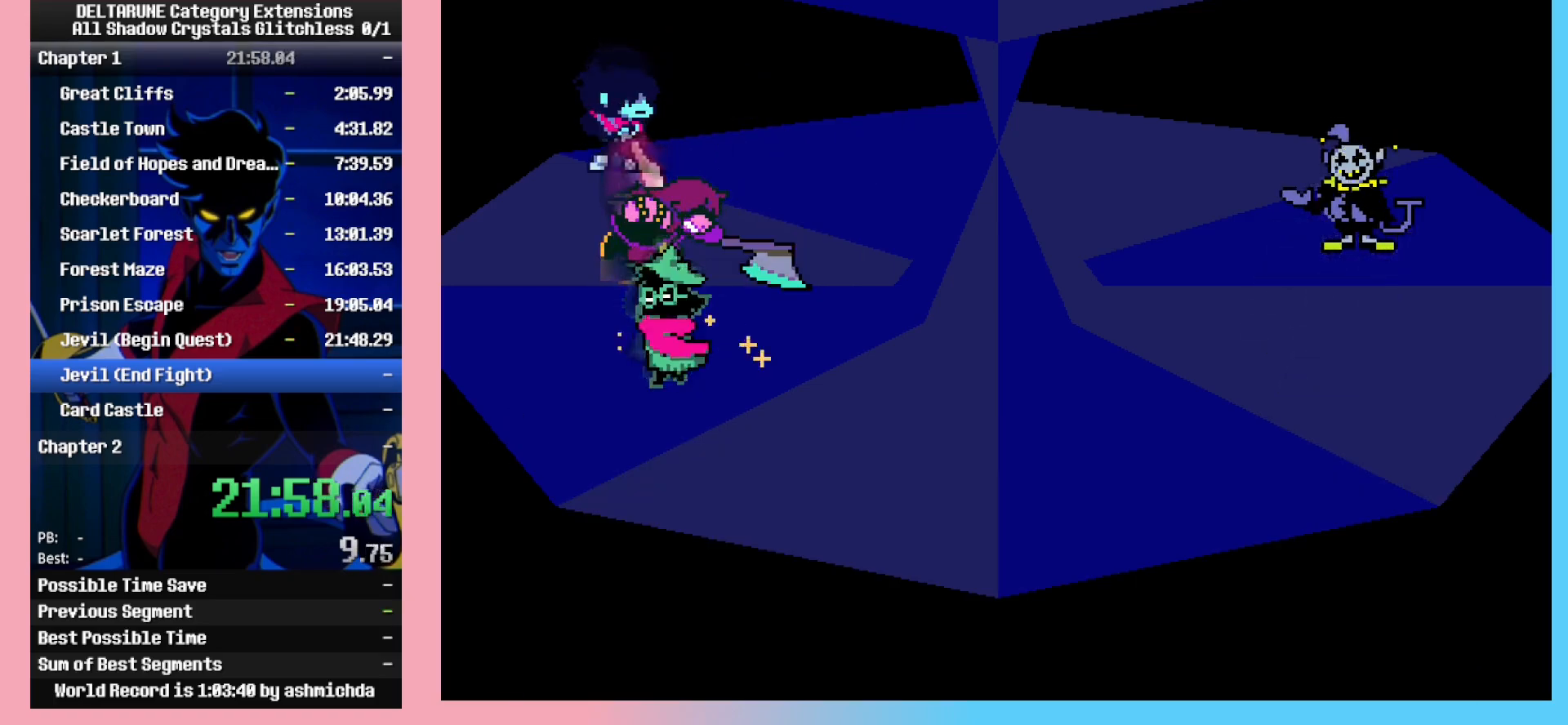
{"keys": ["ctrl_l", "shift_l"], "events": [[300, "left", "down"], [350, "left", "up"], [350, "z", "down"], [383, "left", "down"], [383, "z", "up"], [433, "z", "down"], [483, "left", "up"], [483, "z", "up"]]}
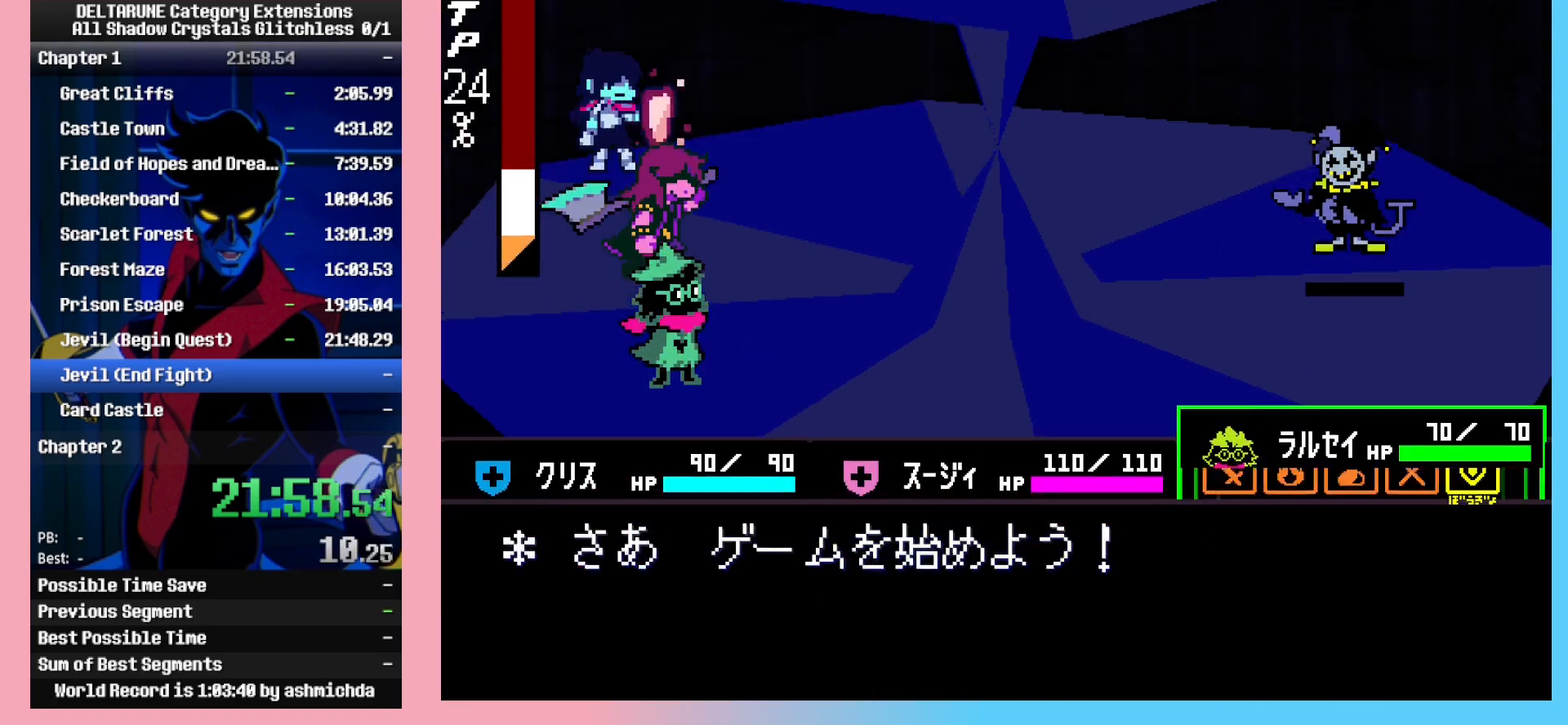
{"keys": ["ctrl_l", "shift_l", "z"], "events": [[33, "z", "down"], [117, "z", "up"], [317, "z", "down"], [350, "z", "up"], [400, "z", "down"], [450, "z", "up"], [500, "z", "down"]]}
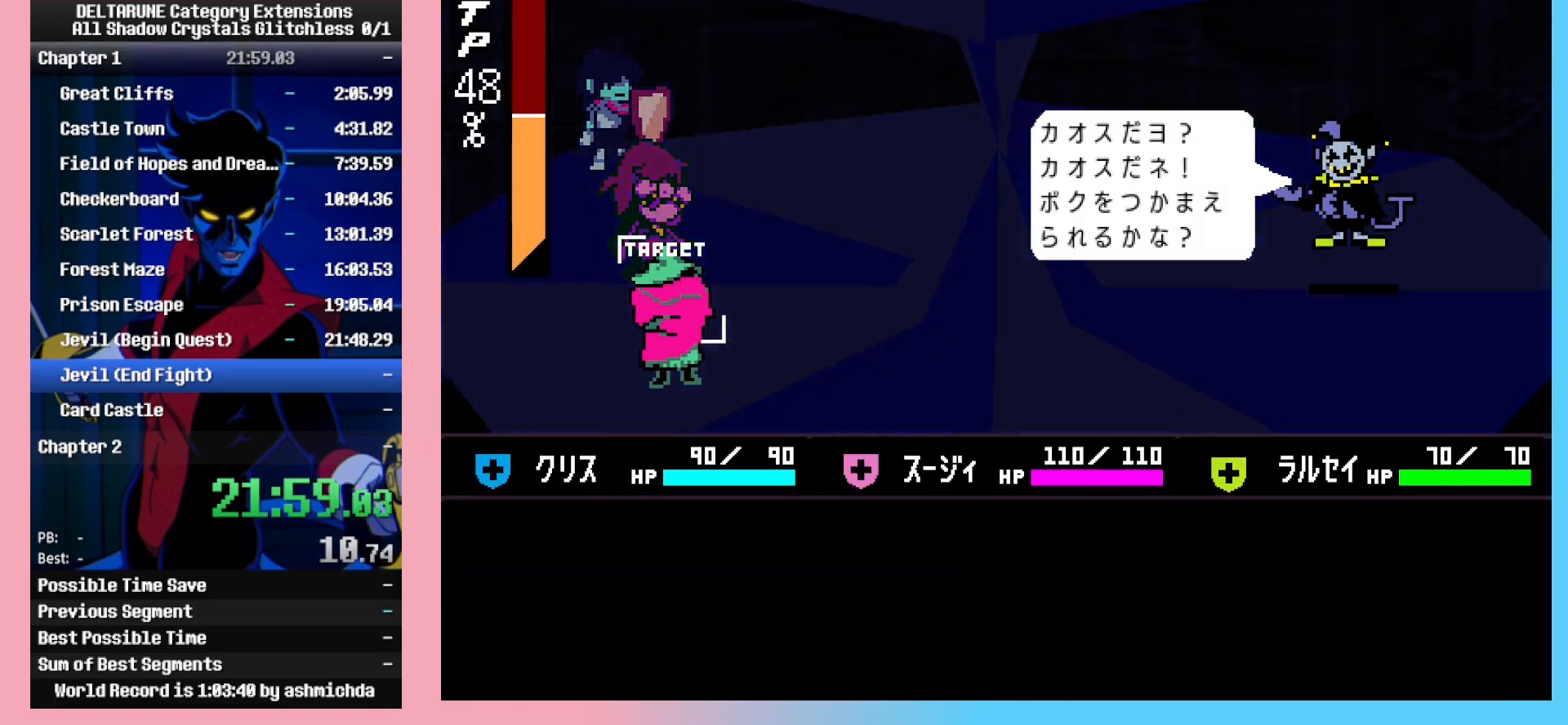
{"keys": ["ctrl_l", "shift_l"], "events": [[50, "z", "up"], [83, "z", "down"], [183, "z", "up"], [233, "z", "down"], [283, "z", "up"], [333, "z", "down"], [367, "z", "up"]]}
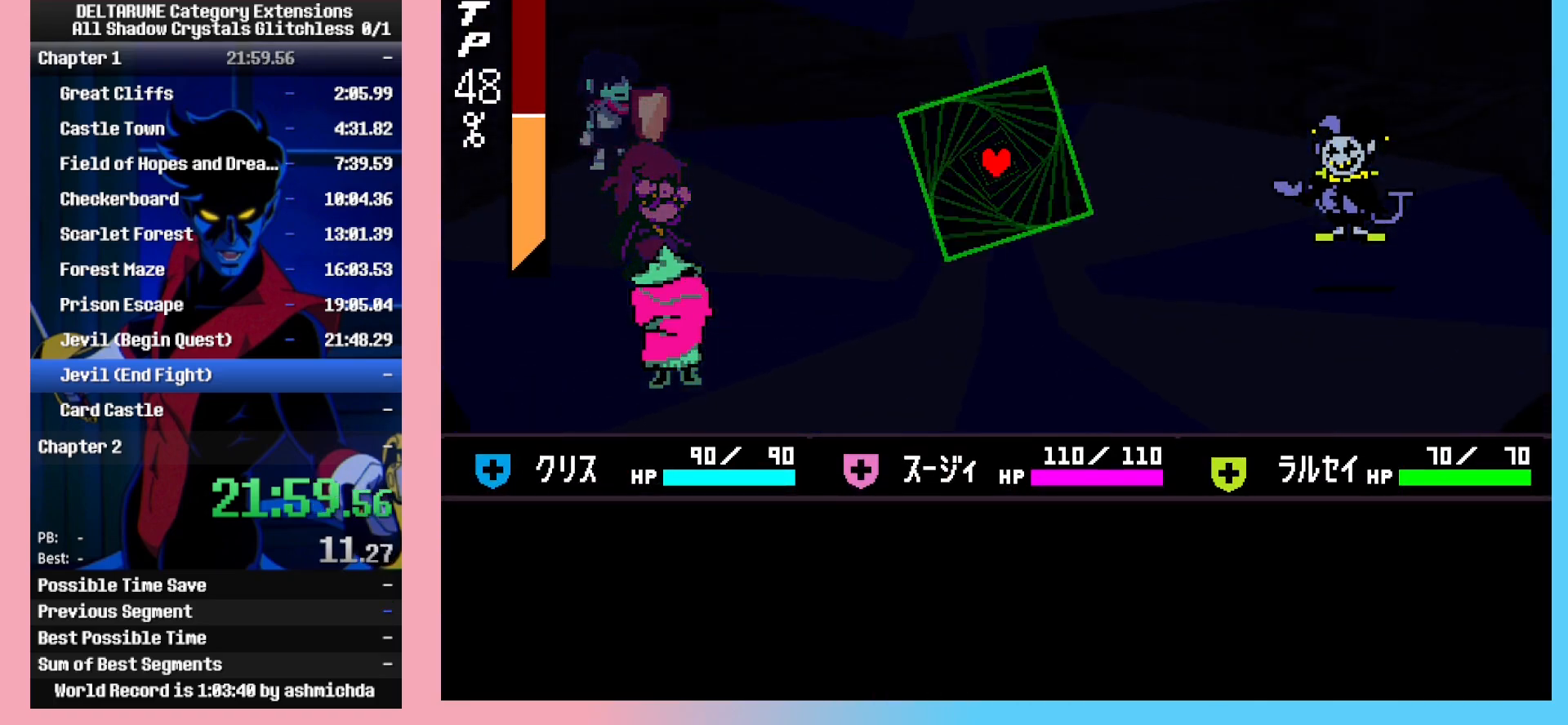
{"keys": ["ctrl_l", "right", "shift_l"], "events": [[17, "right", "down"], [200, "right", "up"], [250, "left", "down"], [350, "left", "up"], [383, "right", "down"]]}
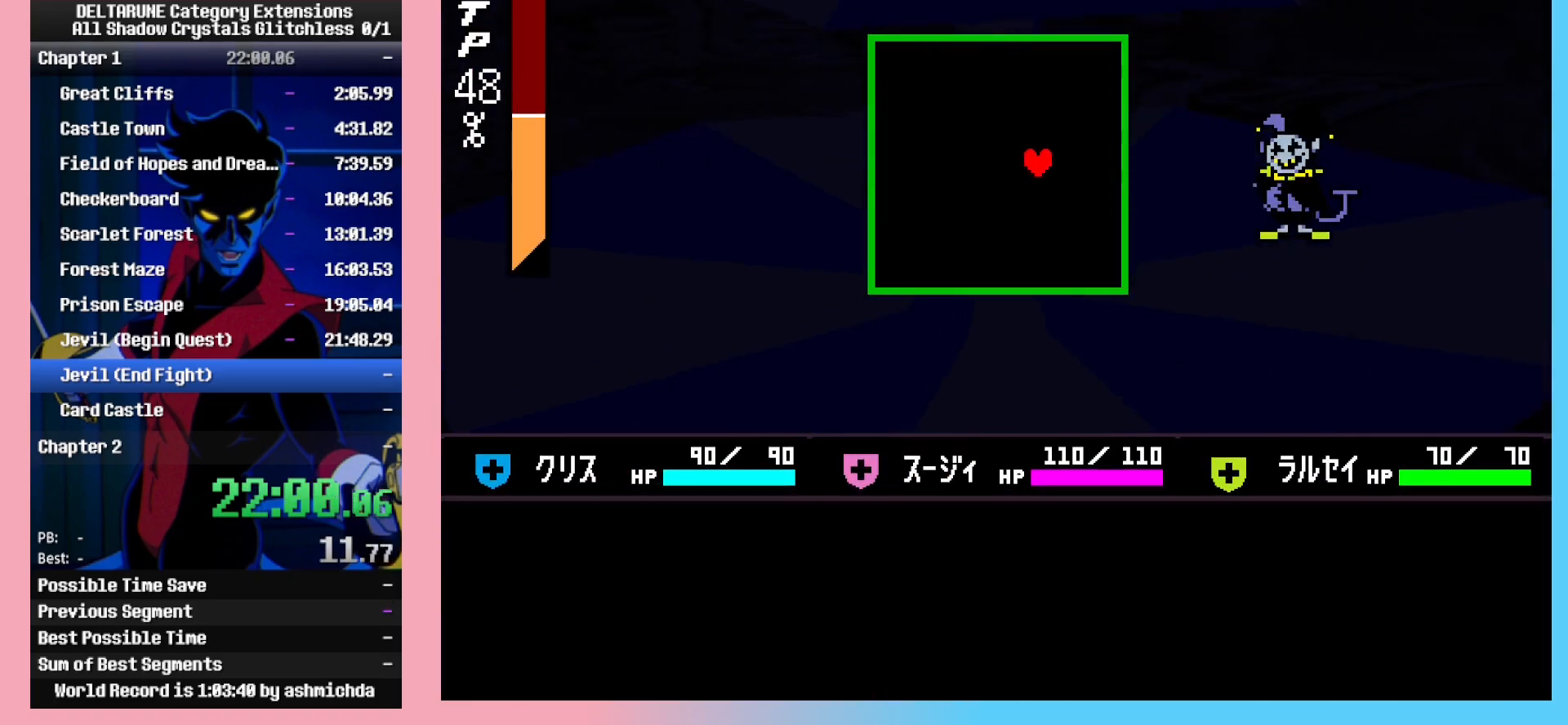
{"keys": ["ctrl_l", "shift_l"], "events": [[167, "right", "up"]]}
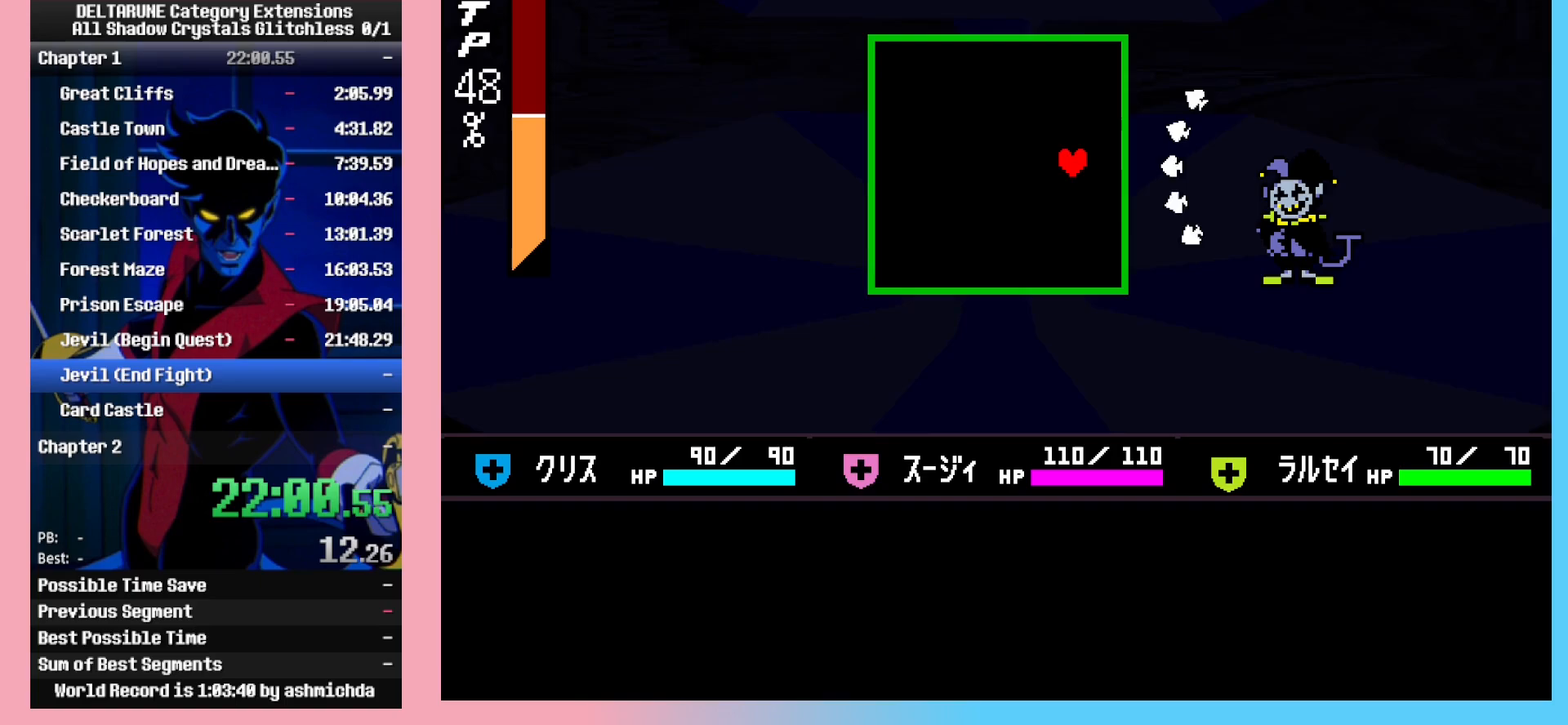
{"keys": ["ctrl_l", "shift_l"], "events": [[183, "up", "down"], [283, "up", "up"]]}
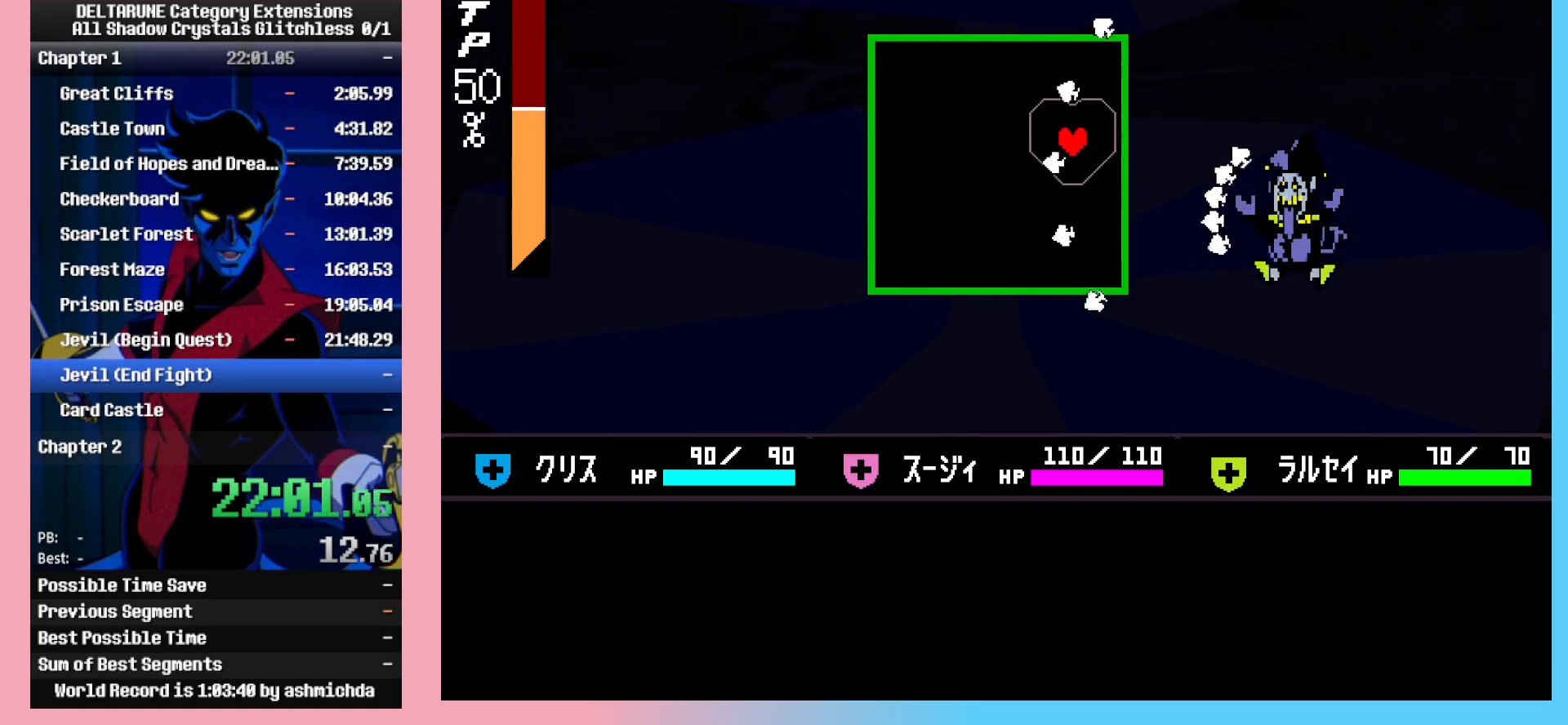
{"keys": ["ctrl_l", "shift_l"], "events": [[100, "down", "down"], [100, "left", "down"], [150, "left", "up"], [200, "down", "up"], [300, "down", "down"], [383, "down", "up"]]}
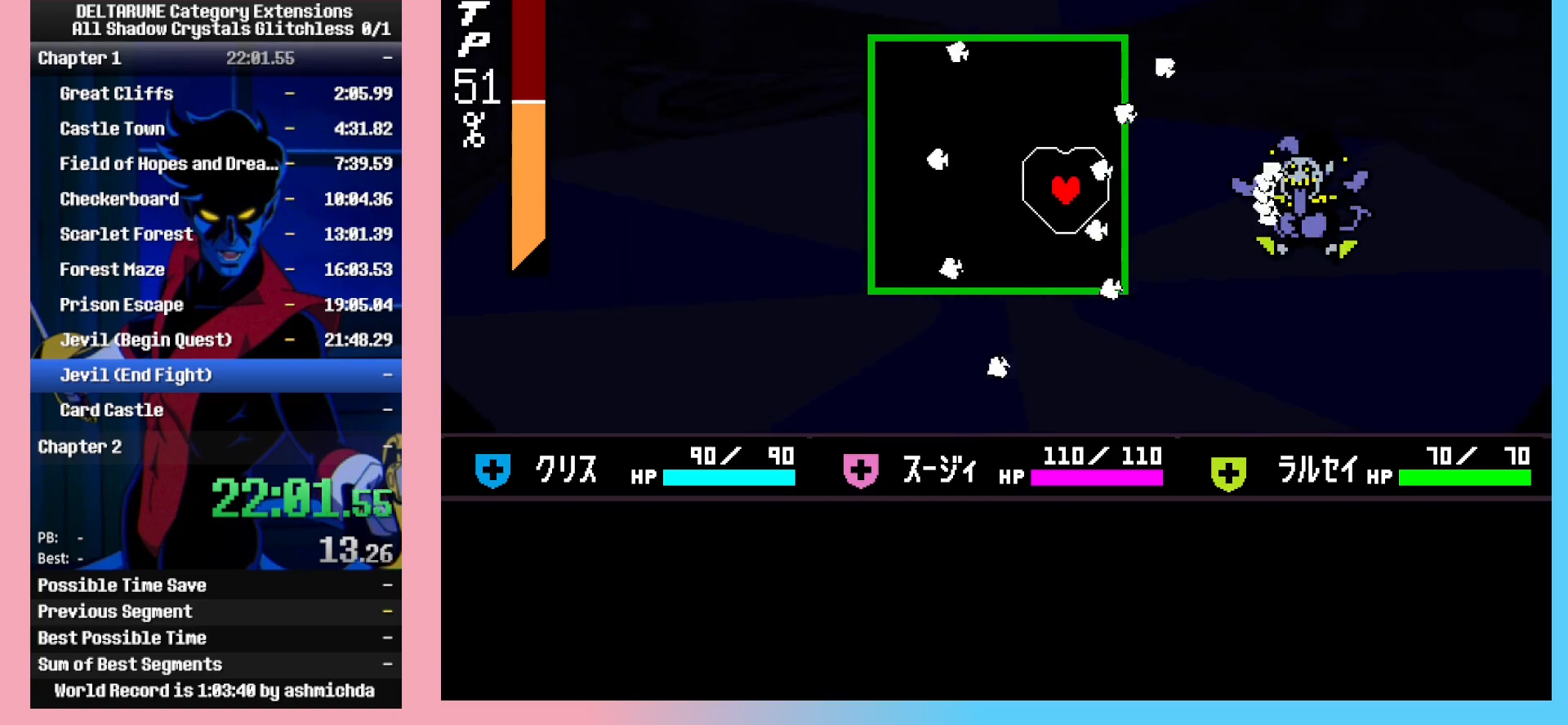
{"keys": ["ctrl_l", "left", "shift_l", "up"], "events": [[33, "right", "down"], [217, "right", "up"], [267, "left", "down"], [317, "left", "up"], [450, "left", "down"], [500, "up", "down"]]}
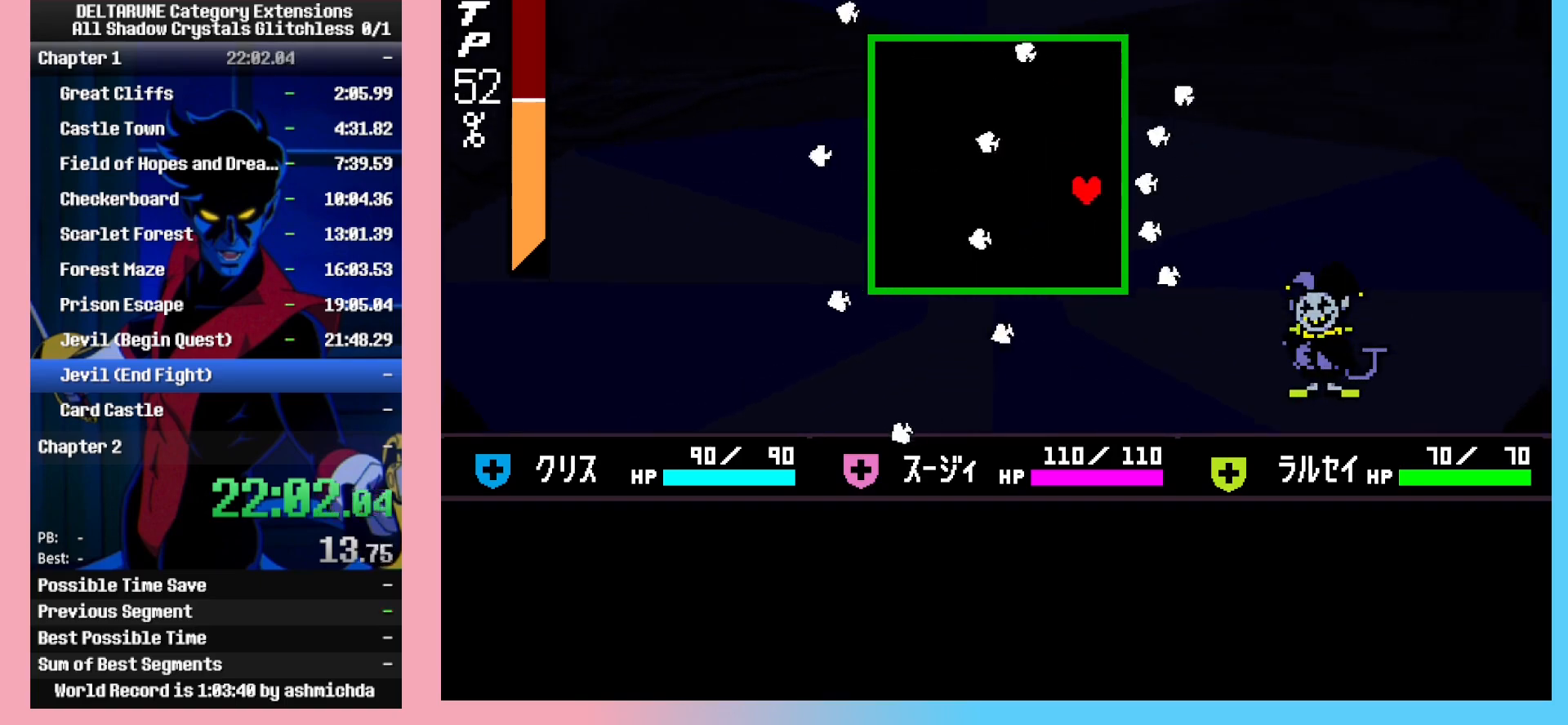
{"keys": ["ctrl_l", "down", "left", "shift_l"], "events": [[183, "left", "up"], [183, "right", "down"], [233, "up", "up"], [283, "down", "down"], [417, "right", "up"], [467, "left", "down"]]}
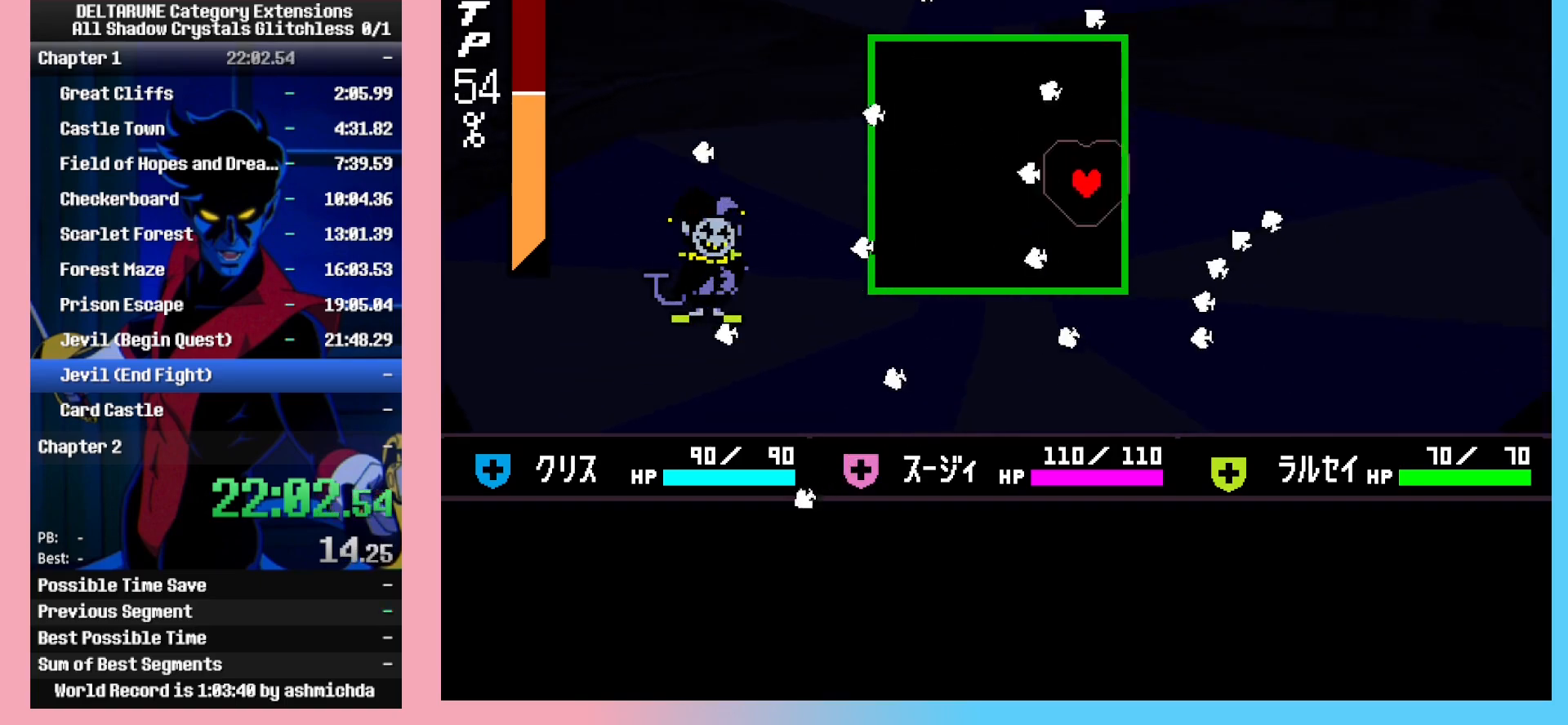
{"keys": ["ctrl_l", "shift_l", "up"], "events": [[100, "left", "up"], [250, "down", "up"], [483, "up", "down"]]}
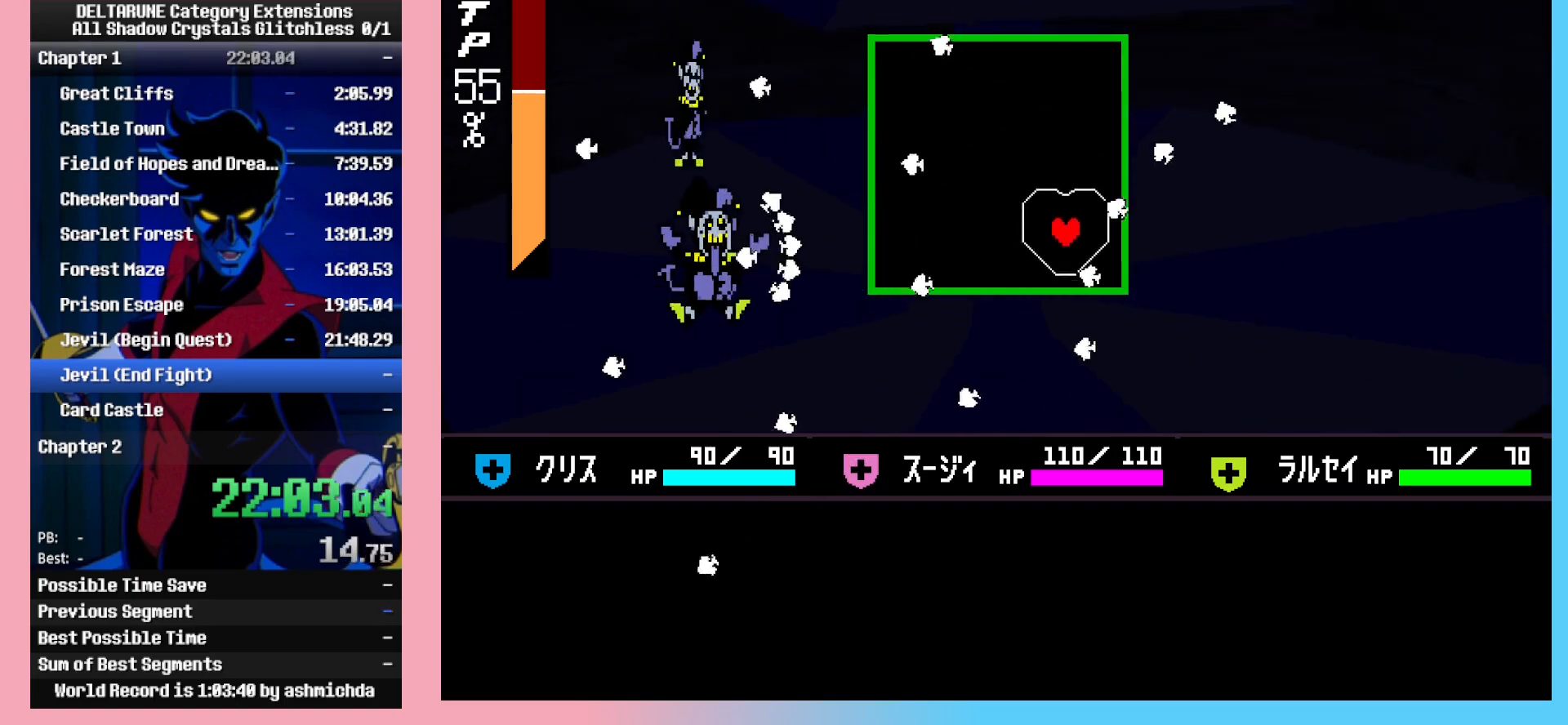
{"keys": ["ctrl_l", "left", "shift_l"], "events": [[83, "up", "up"], [217, "left", "down"], [217, "up", "down"], [267, "up", "up"]]}
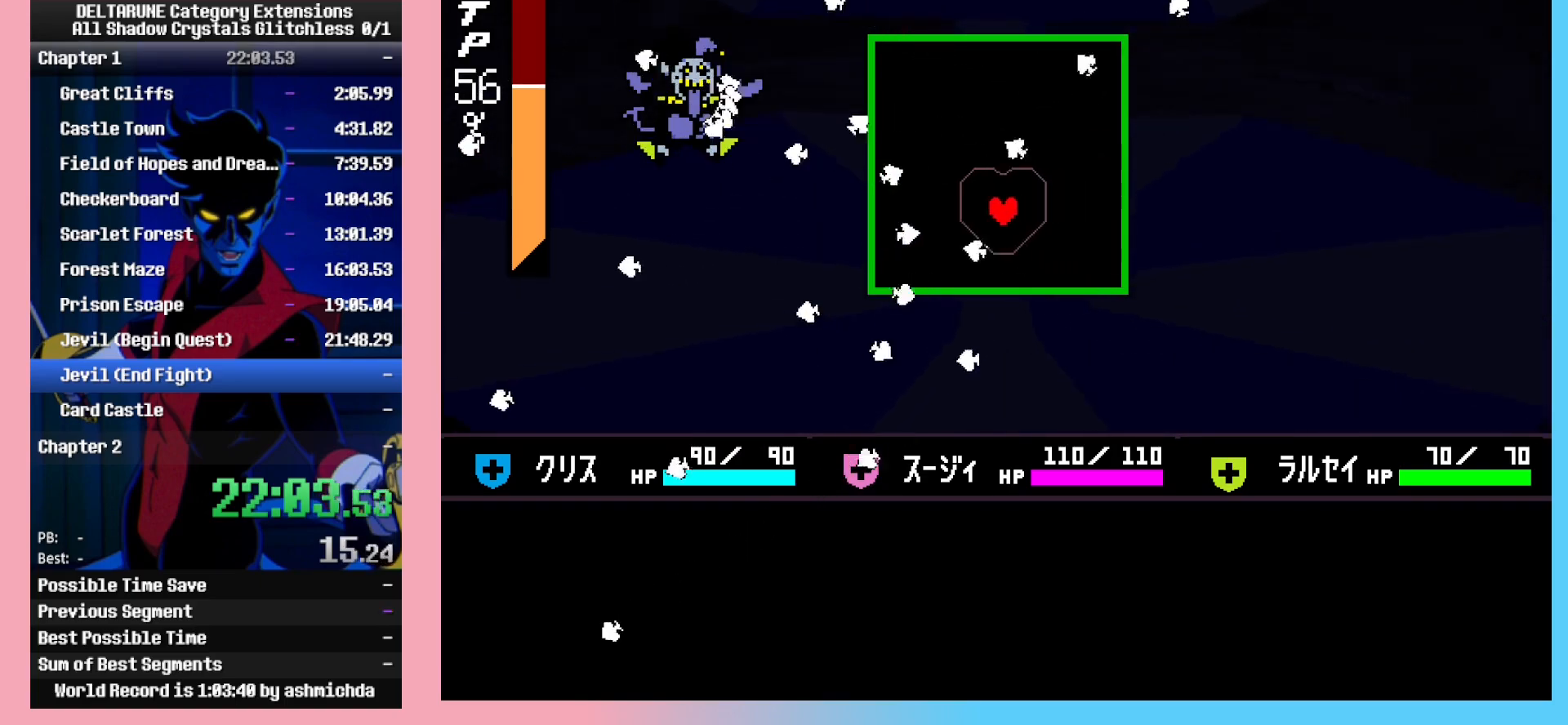
{"keys": ["ctrl_l", "shift_l"], "events": [[50, "left", "up"], [133, "left", "down"], [133, "up", "down"], [183, "left", "up"], [233, "up", "up"]]}
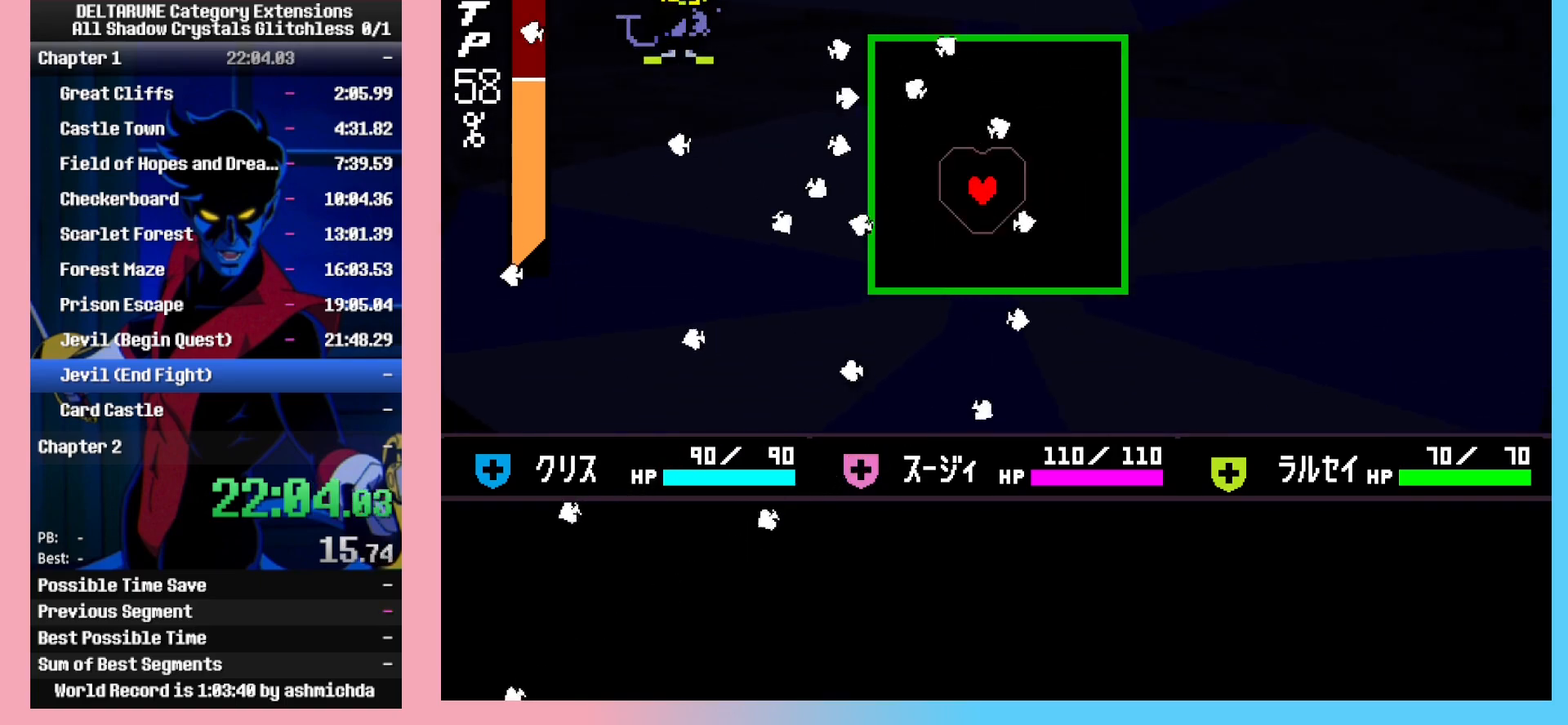
{"keys": ["ctrl_l", "left", "shift_l"], "events": [[250, "up", "down"], [383, "left", "down"], [433, "up", "up"]]}
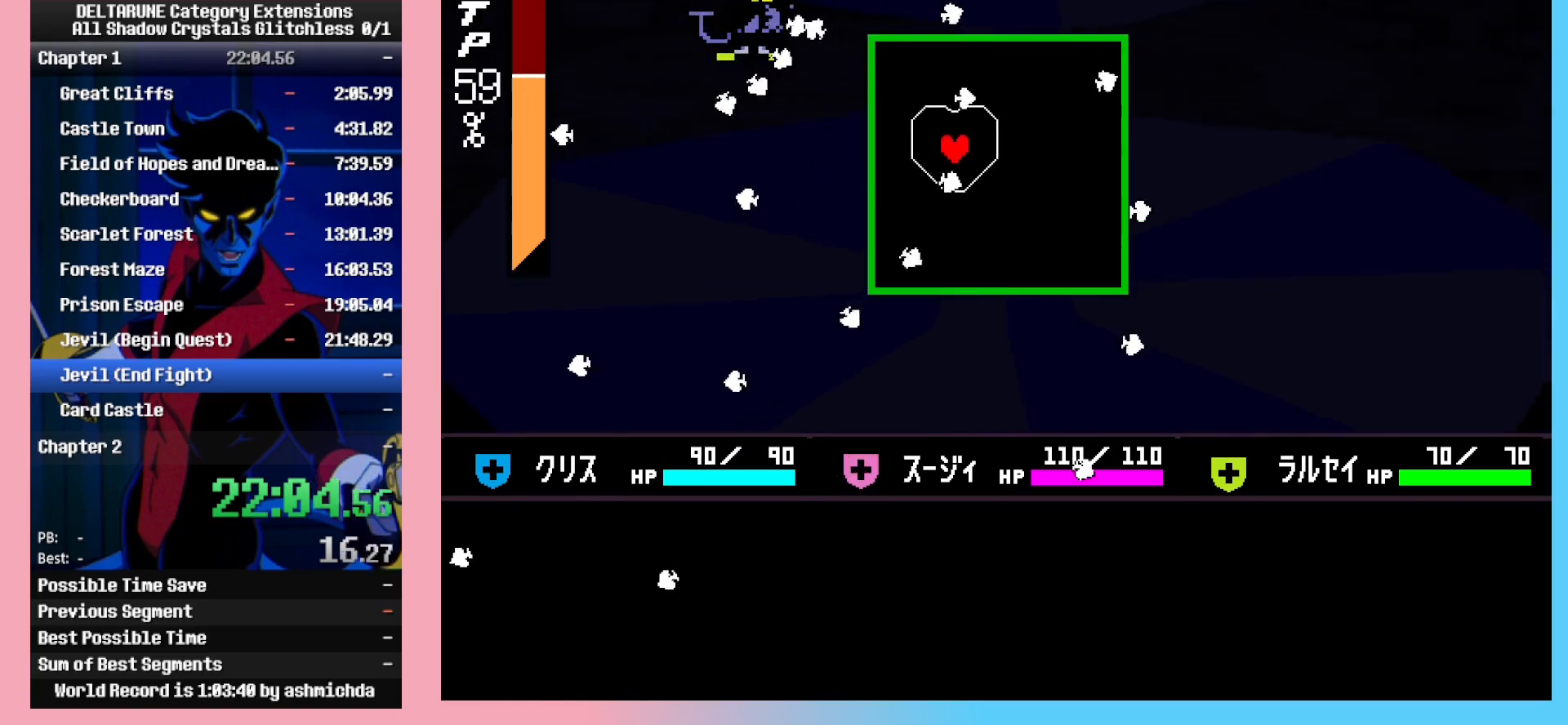
{"keys": ["ctrl_l", "shift_l", "up"], "events": [[33, "left", "up"], [117, "right", "down"], [217, "right", "up"], [500, "up", "down"]]}
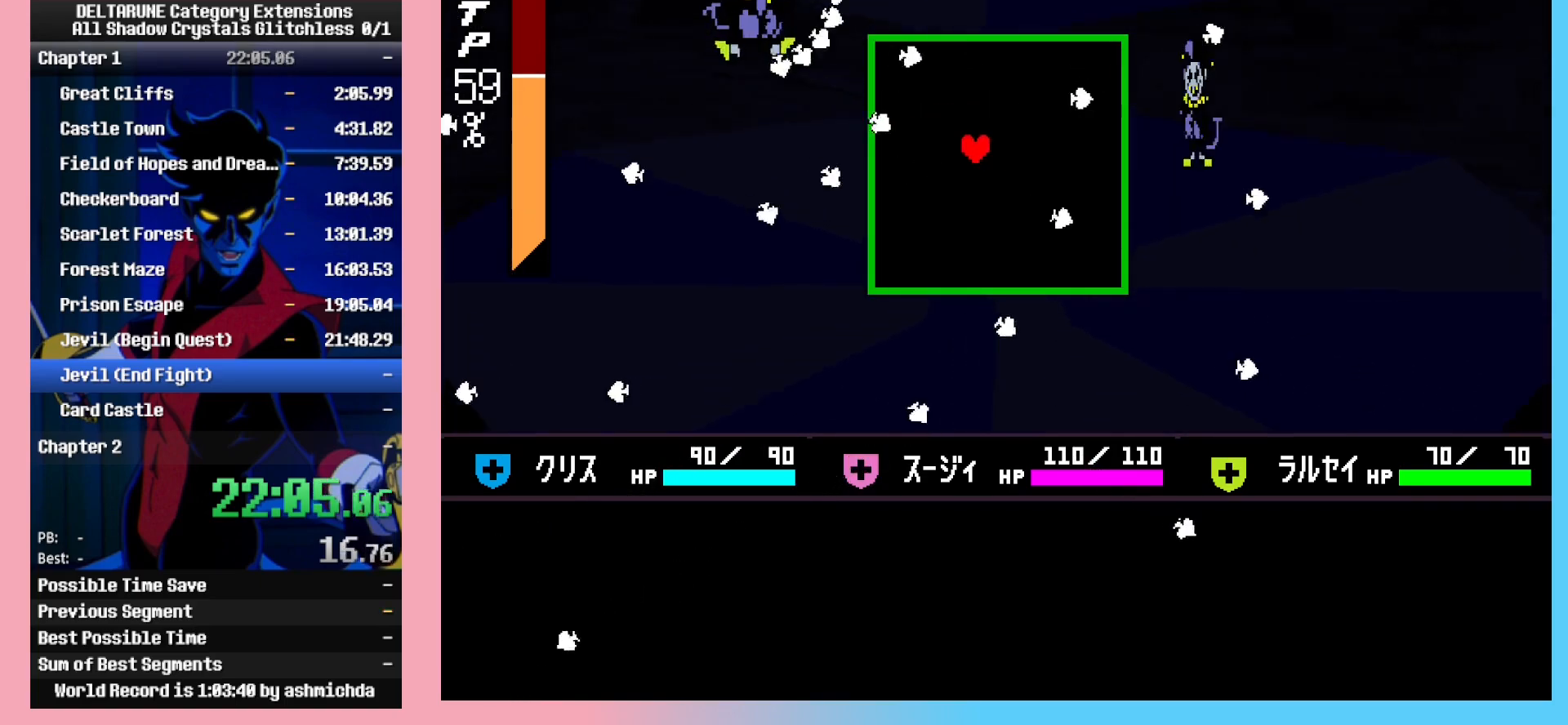
{"keys": ["ctrl_l", "right", "shift_l"], "events": [[50, "up", "up"], [83, "left", "down"], [183, "left", "up"], [333, "right", "down"]]}
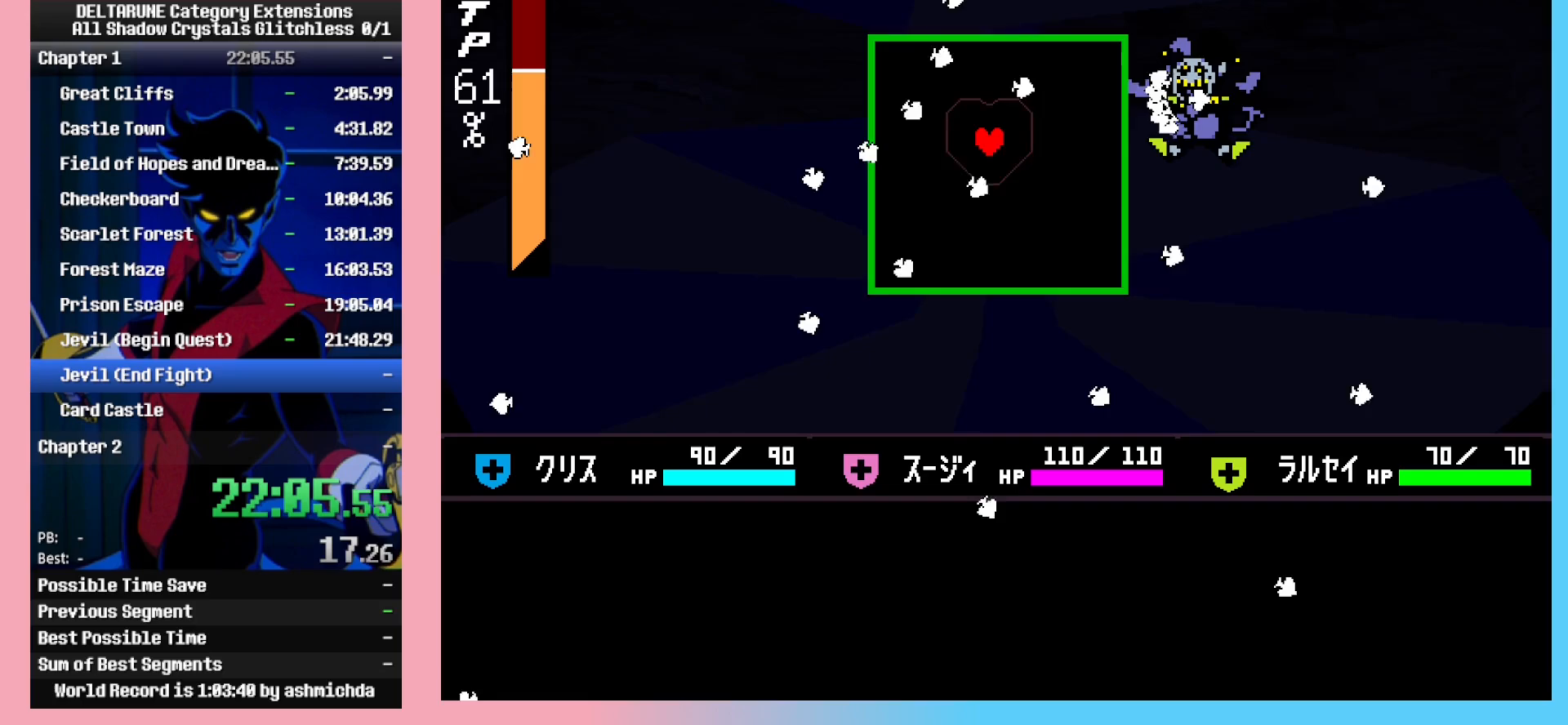
{"keys": ["ctrl_l", "shift_l"], "events": [[17, "right", "up"], [150, "up", "down"], [200, "left", "down"], [250, "up", "up"], [433, "left", "up"]]}
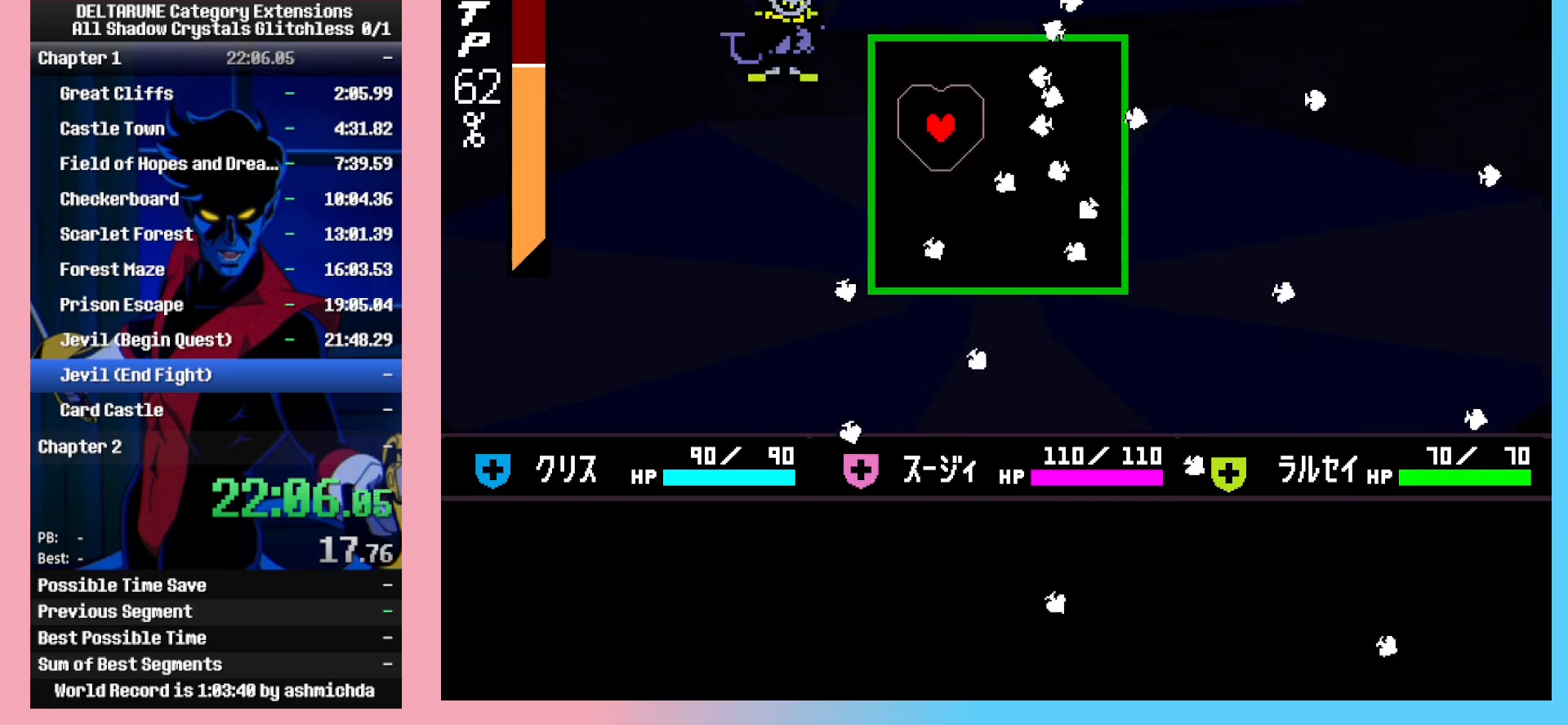
{"keys": ["ctrl_l", "shift_l"], "events": [[117, "up", "down"], [217, "up", "up"], [267, "right", "down"], [367, "down", "down"], [450, "down", "up"], [500, "right", "up"]]}
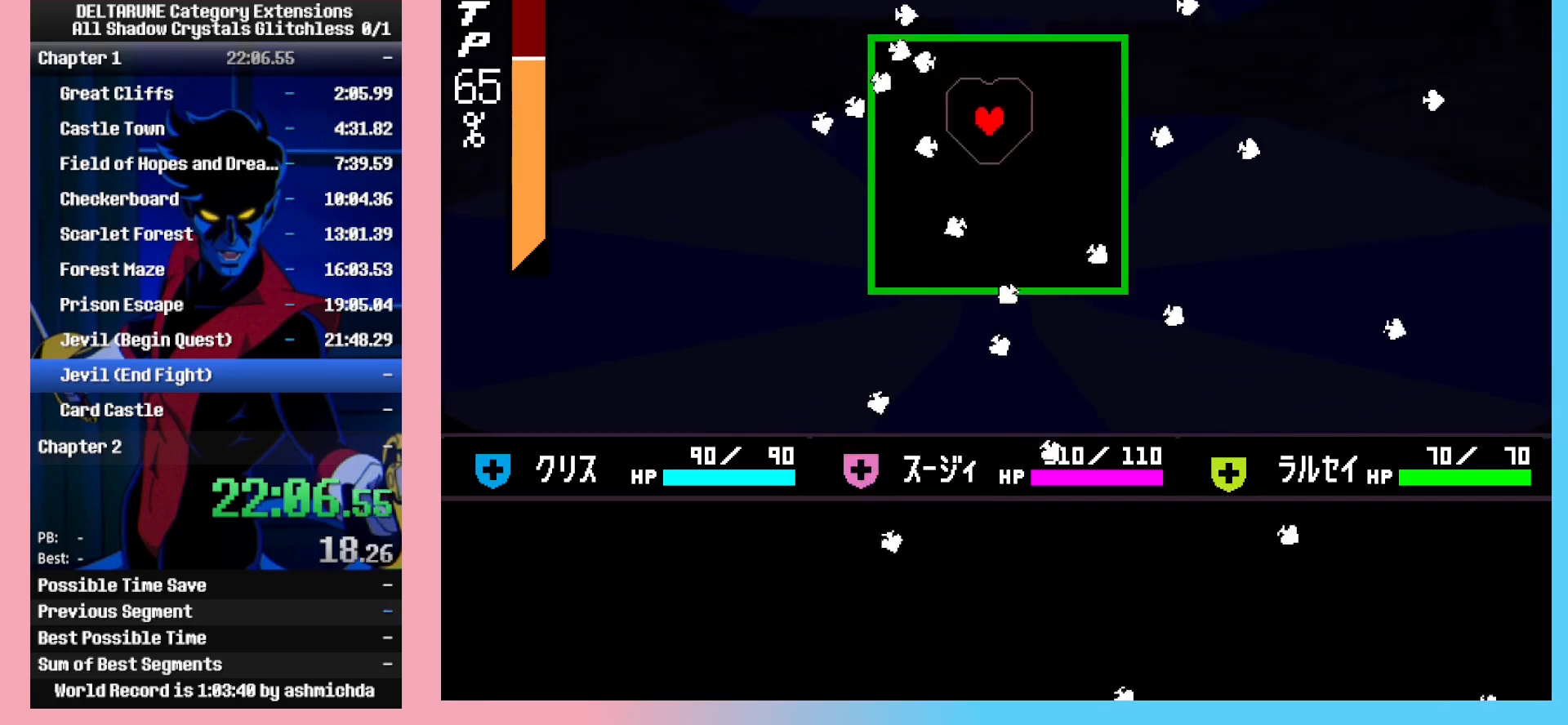
{"keys": ["ctrl_l", "shift_l"], "events": [[183, "up", "down"], [233, "left", "down"], [283, "up", "up"], [367, "left", "up"]]}
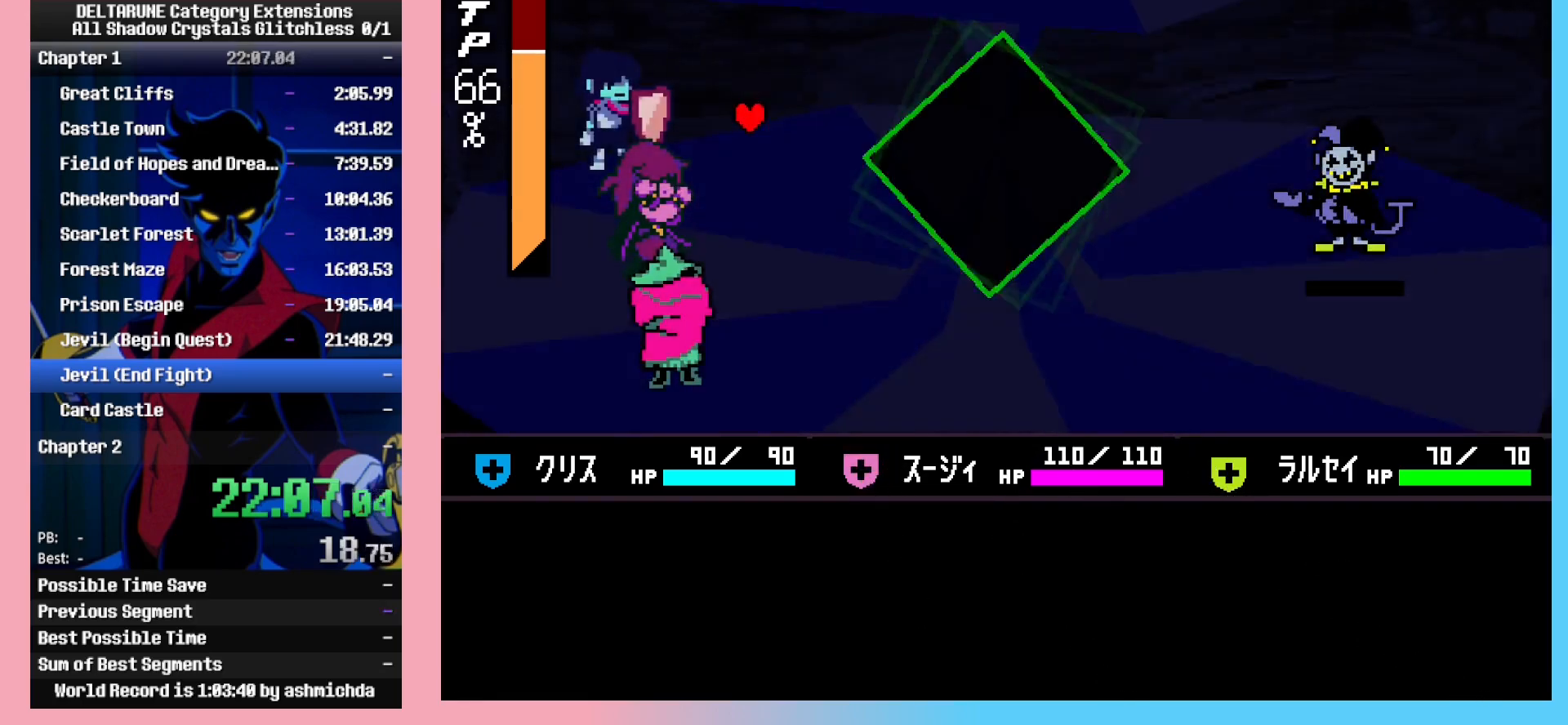
{"keys": ["ctrl_l", "shift_l"], "events": [[383, "right", "down"], [433, "right", "up"], [433, "z", "down"], [483, "z", "up"]]}
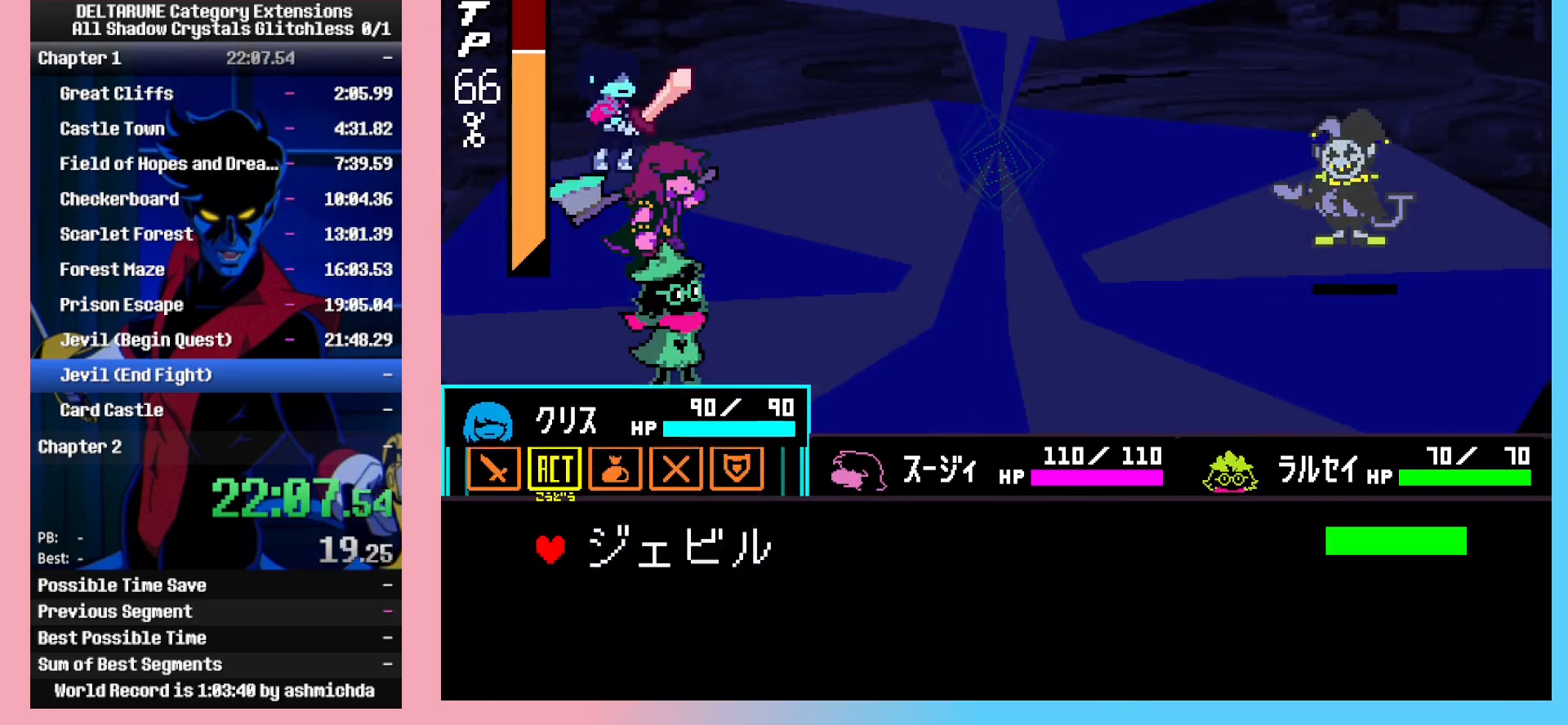
{"keys": ["ctrl_l", "return", "shift_l"], "events": [[33, "z", "down"], [83, "down", "down"], [83, "z", "up"], [117, "down", "up"], [117, "z", "down"], [167, "z", "up"], [217, "z", "down"], [267, "z", "up"], [500, "return", "down"]]}